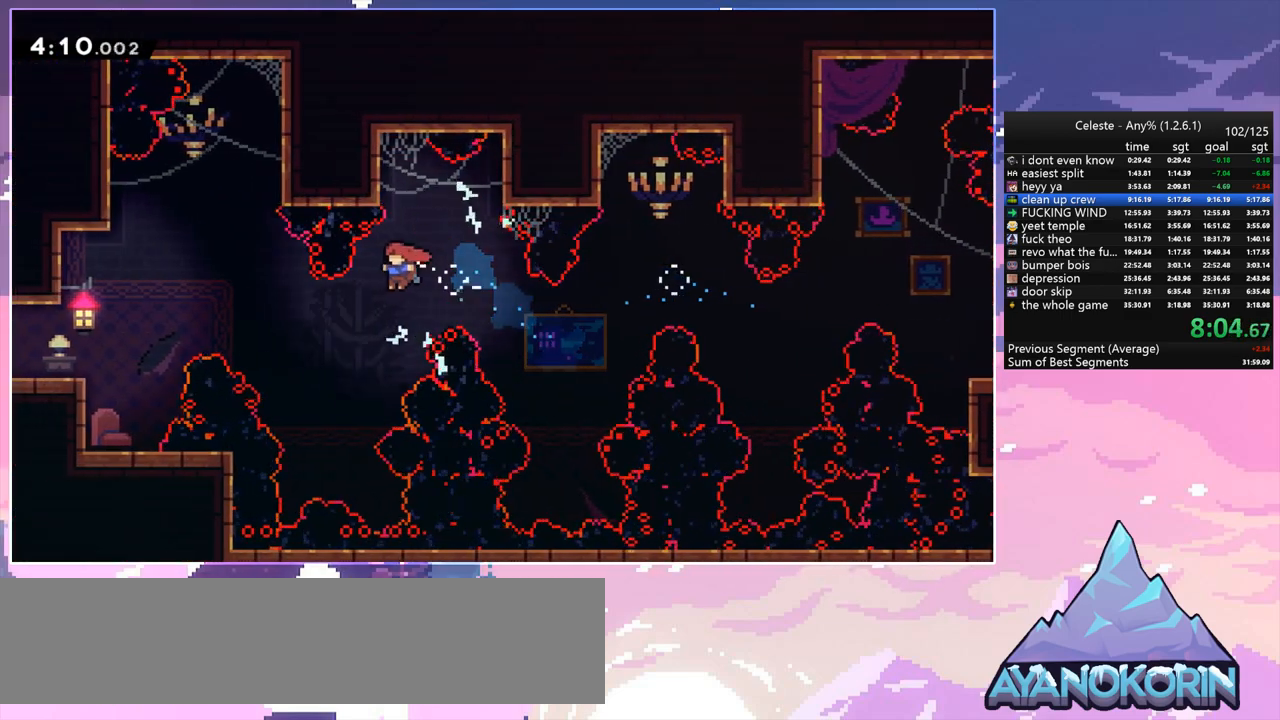
Gameplay with keyboard; each line is a JSON object with the keys held at the frame after it. "events" lists presses ("down") and releases ("up") of "dash", "down", "grab", "jump", "jump2", "left", "menu", "right", "skip" and "up" between this image and that frame as [ms after this image, input, new state], when the widget could be followed in between. No other keys are recorded. Mouse input is not recorded. Key names are as the overlay labels them; some are game actions (e.g. jump) rather than physical keys.
{"keys": ["grab", "left", "up"], "events": [[133, "dash", "down"], [317, "grab", "down"], [367, "up", "down"], [450, "dash", "up"]]}
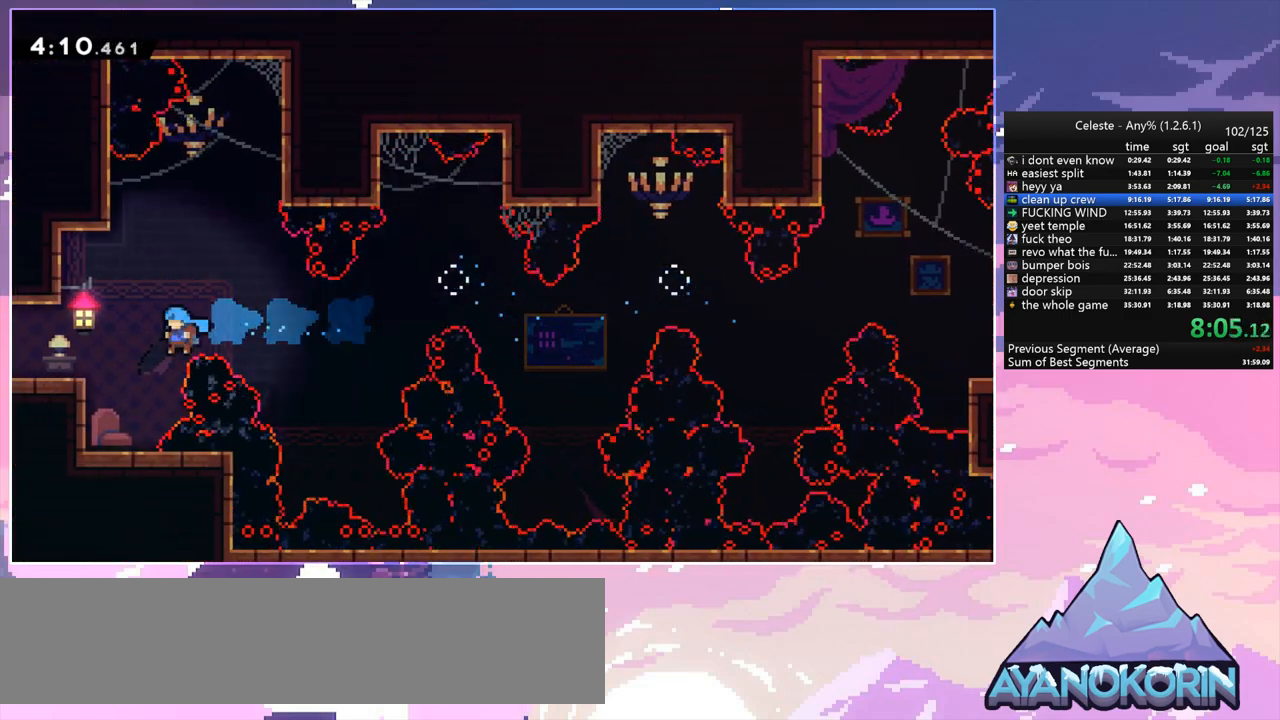
{"keys": ["jump", "left"], "events": [[283, "grab", "up"], [283, "jump", "down"], [417, "up", "up"]]}
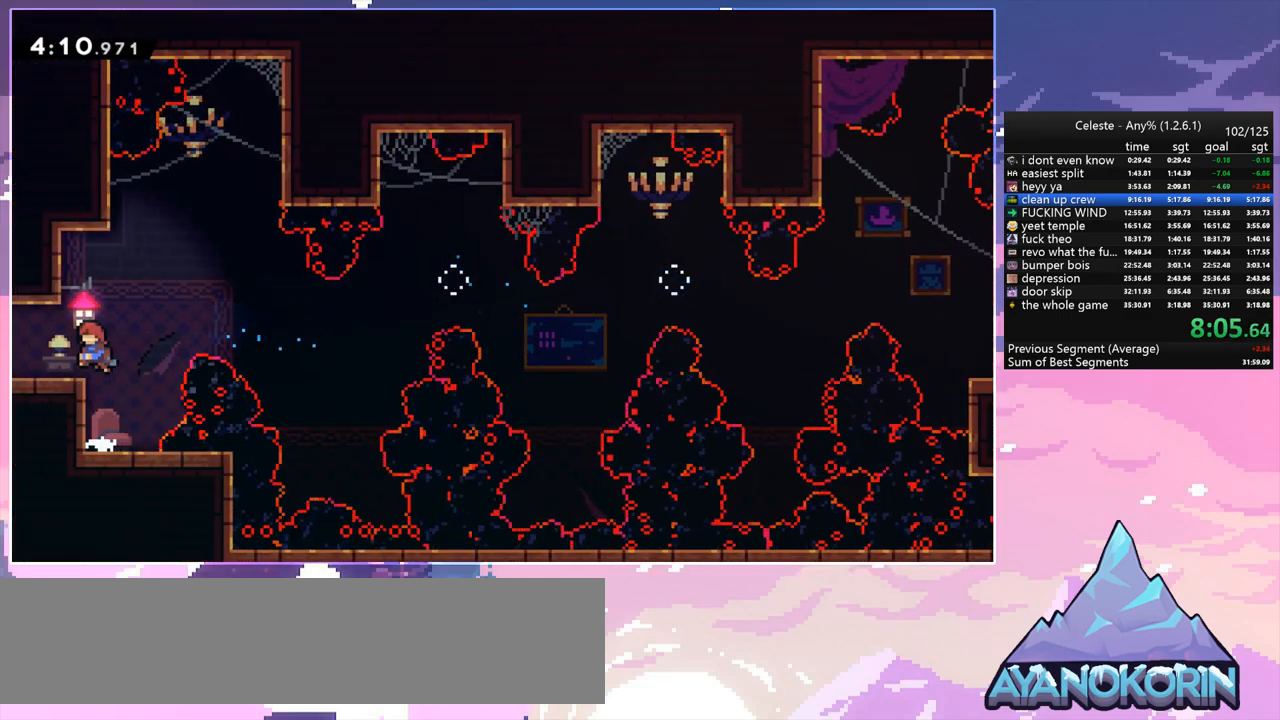
{"keys": ["jump", "left"], "events": [[67, "dash", "down"], [67, "down", "down"], [67, "jump", "up"], [200, "jump", "down"], [250, "down", "up"], [300, "dash", "up"]]}
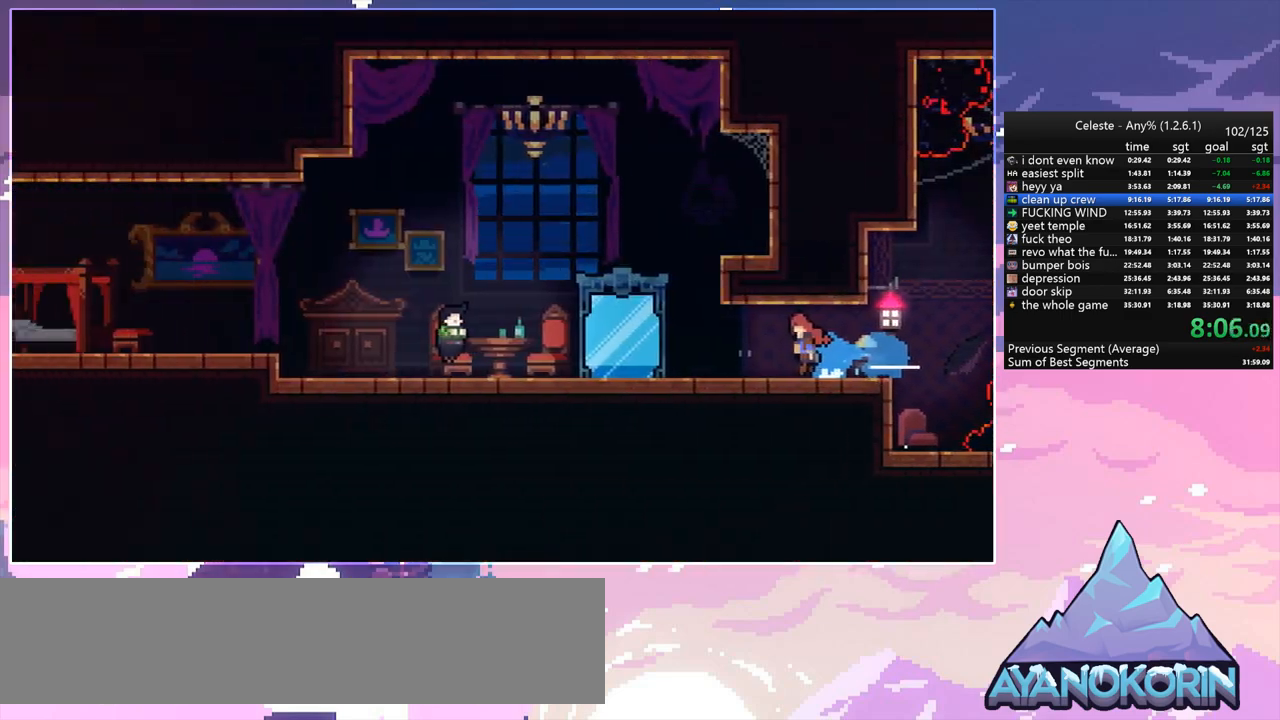
{"keys": ["menu"], "events": [[33, "jump", "up"], [500, "left", "up"], [500, "menu", "down"]]}
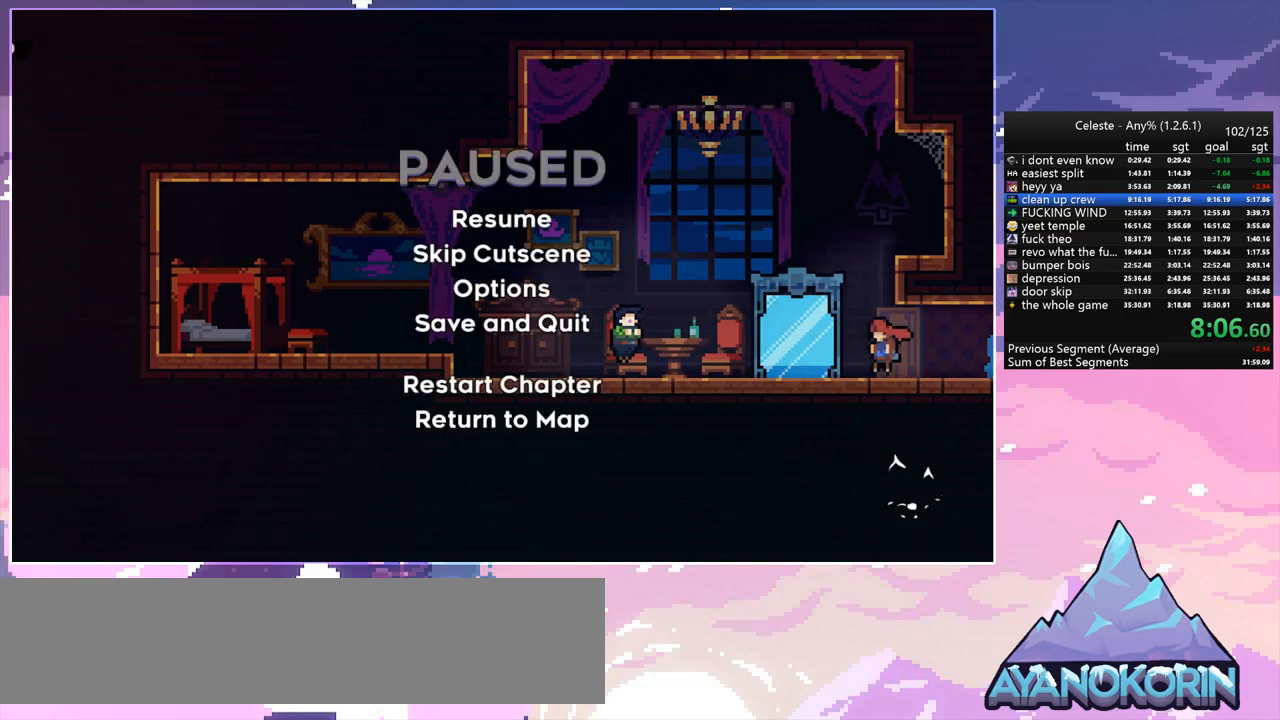
{"keys": ["down", "left"], "events": [[50, "skip", "down"], [150, "menu", "up"], [150, "skip", "up"], [333, "left", "down"], [383, "down", "down"]]}
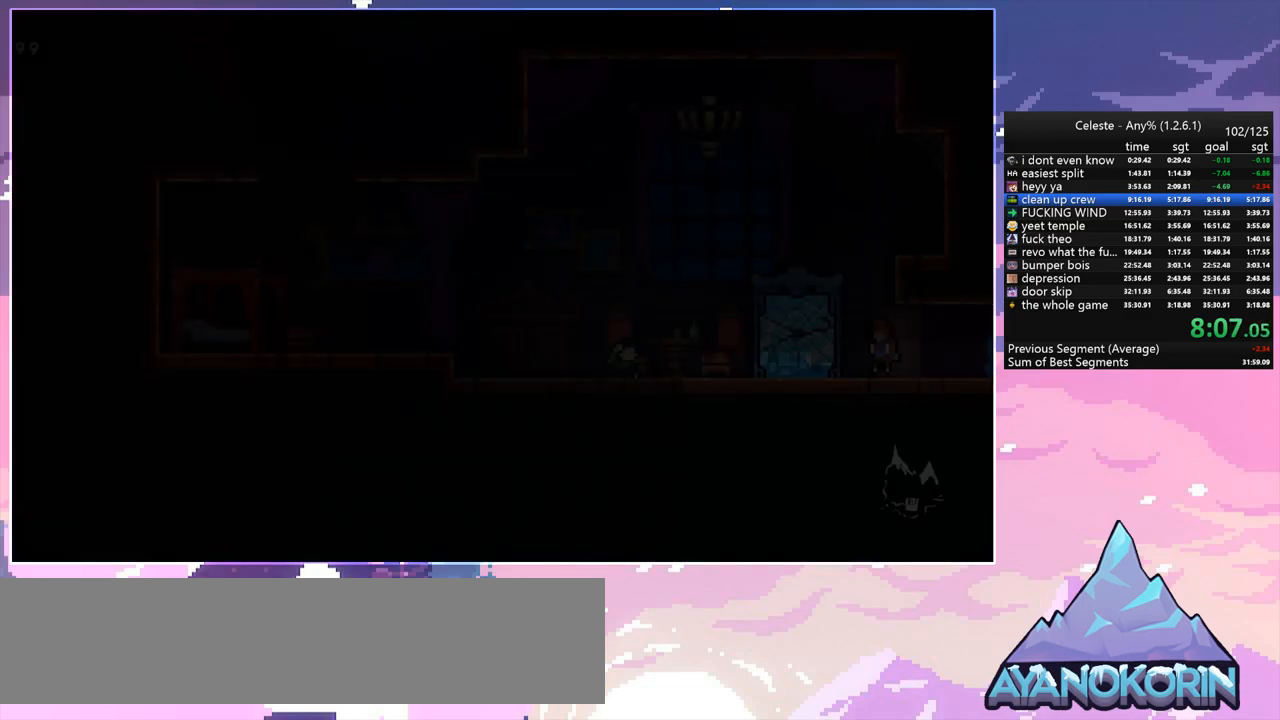
{"keys": ["jump", "left"], "events": [[167, "dash", "down"], [433, "down", "up"], [433, "jump", "down"], [483, "dash", "up"]]}
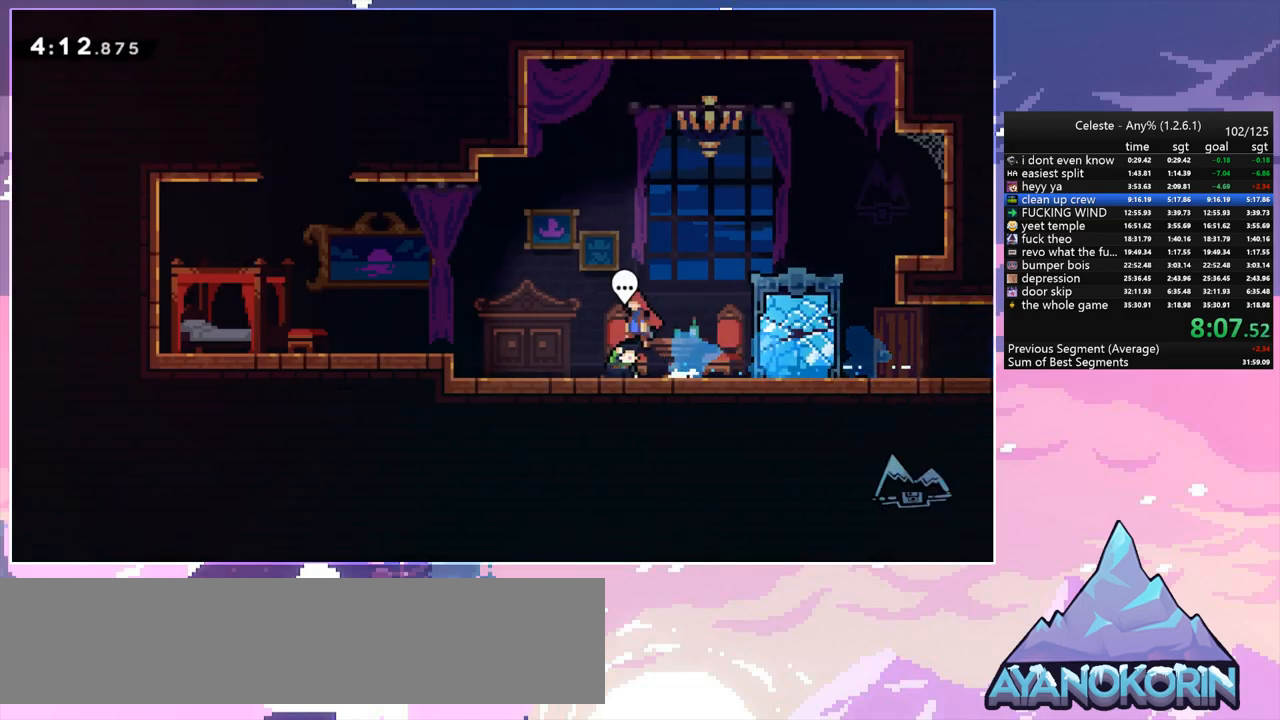
{"keys": ["left"], "events": [[83, "jump", "up"], [367, "jump", "down"], [500, "jump", "up"]]}
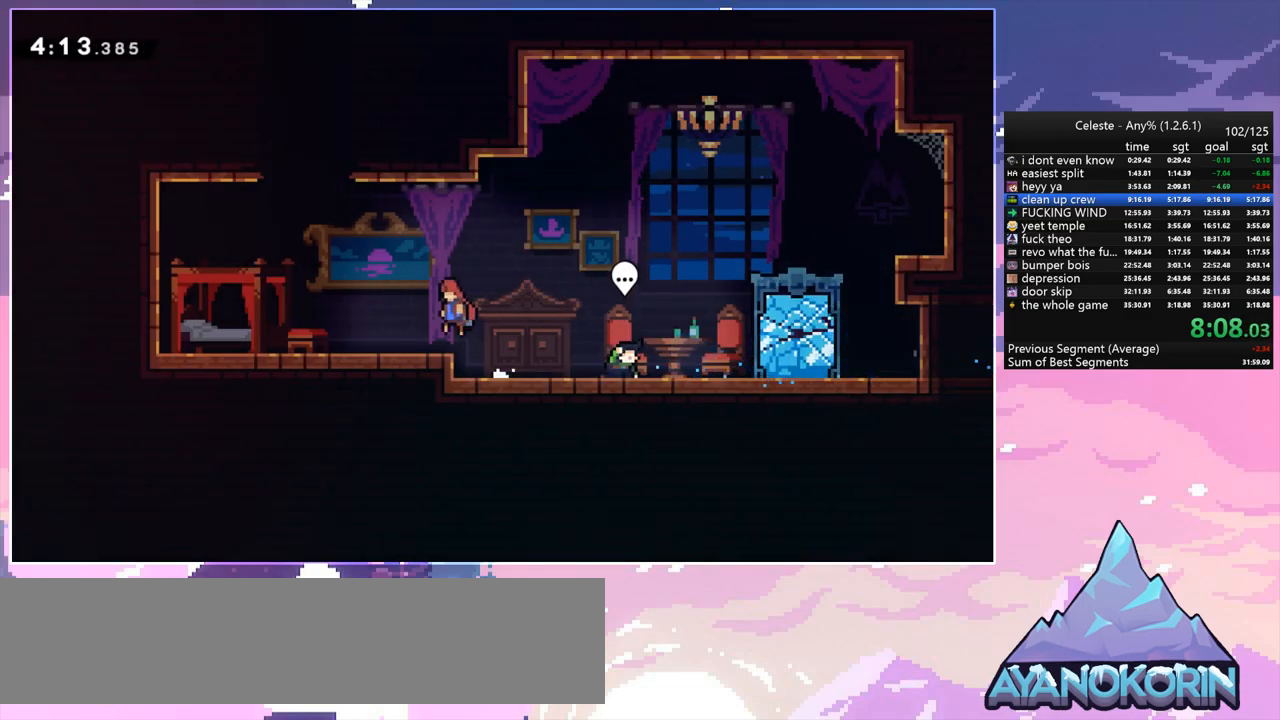
{"keys": ["jump", "left"], "events": [[383, "jump", "down"]]}
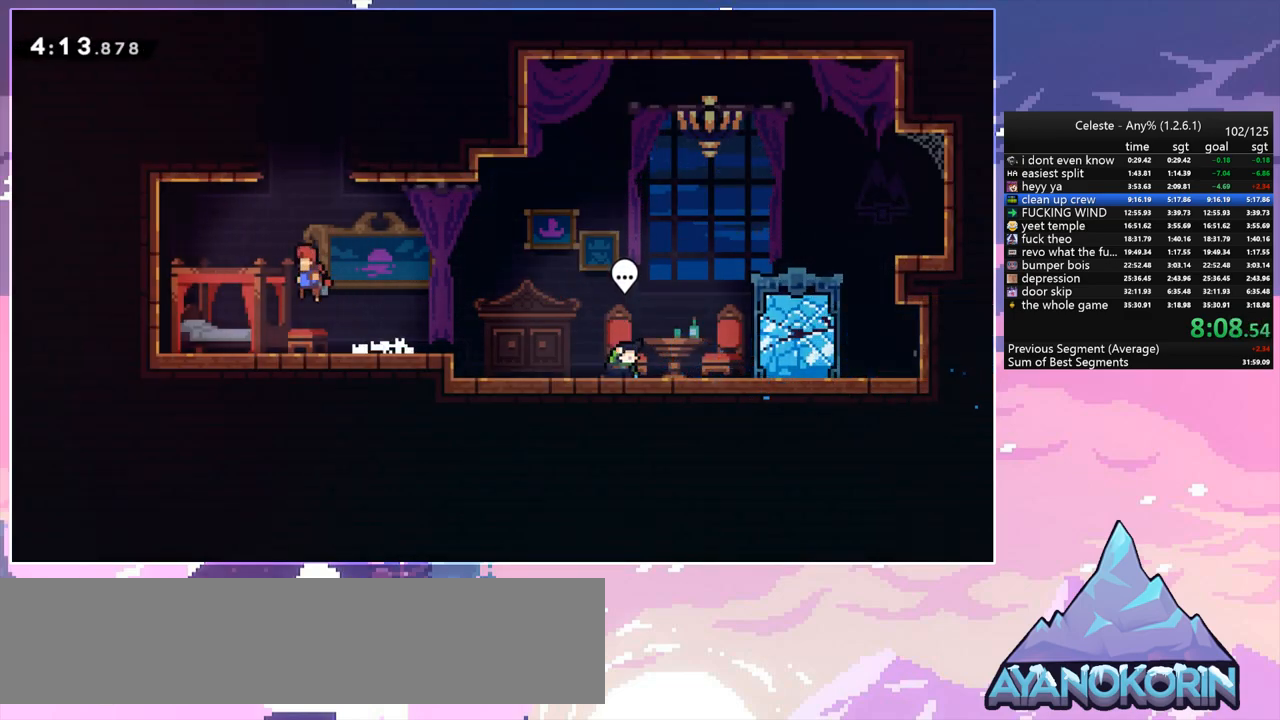
{"keys": ["grab", "jump", "right", "up"], "events": [[17, "up", "down"], [67, "left", "up"], [117, "dash", "down"], [117, "jump", "up"], [350, "jump", "down"], [433, "dash", "up"], [433, "grab", "down"], [433, "right", "down"]]}
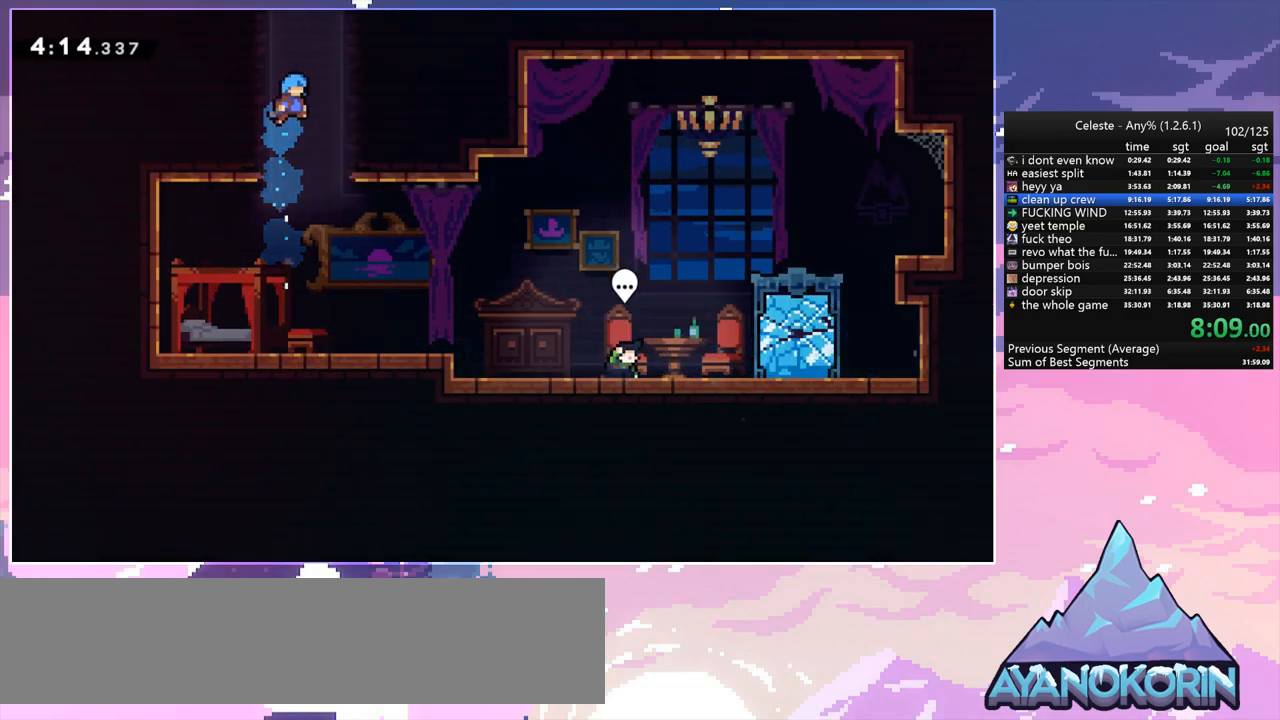
{"keys": ["grab", "jump", "jump2", "right", "up"], "events": [[33, "jump", "up"], [83, "jump2", "down"], [167, "jump", "down"], [167, "jump2", "up"], [267, "jump2", "down"], [317, "jump", "up"], [400, "jump", "down"], [400, "jump2", "up"], [500, "jump2", "down"]]}
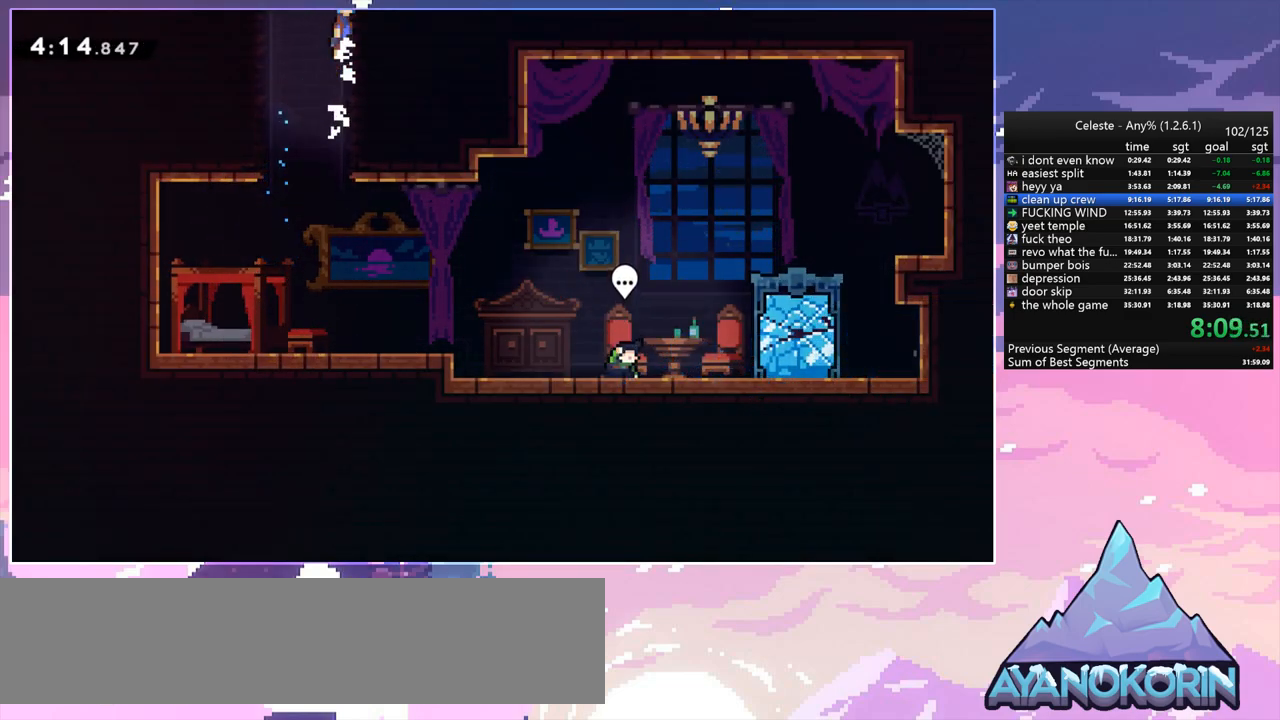
{"keys": [], "events": [[50, "jump", "up"], [100, "jump", "down"], [150, "grab", "up"], [150, "jump2", "up"], [150, "right", "up"], [183, "up", "up"], [383, "jump", "up"]]}
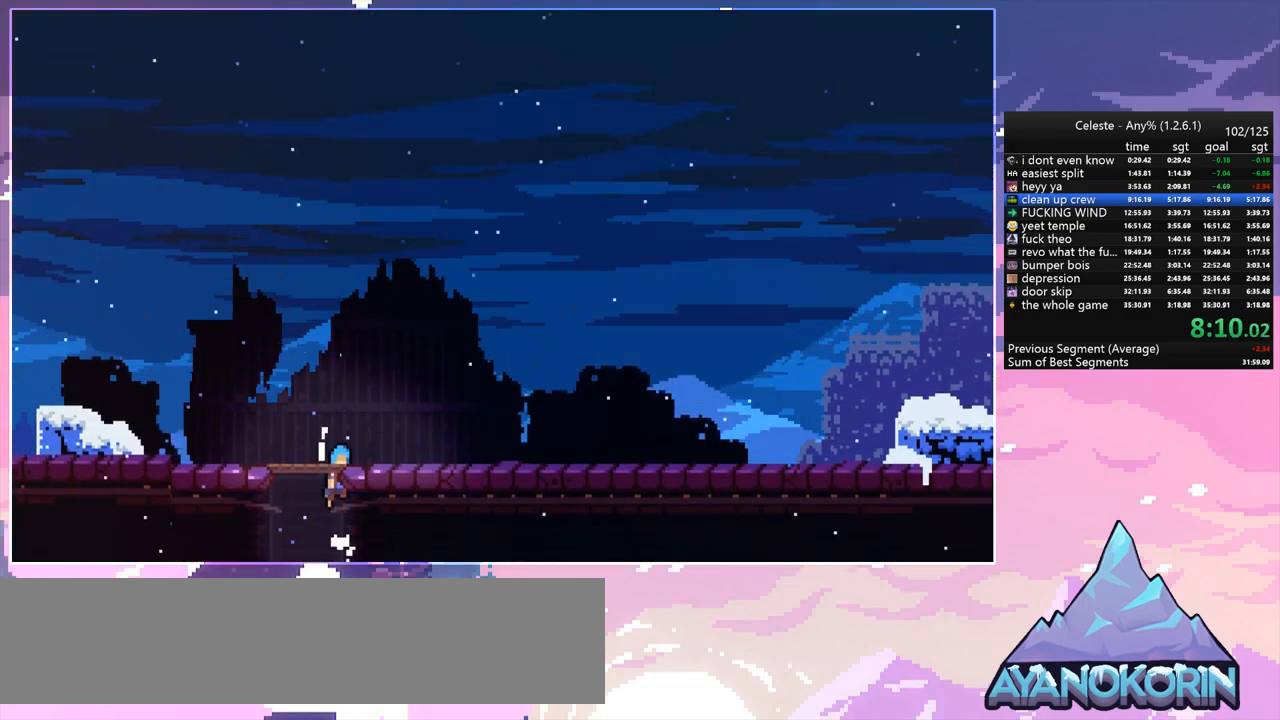
{"keys": [], "events": []}
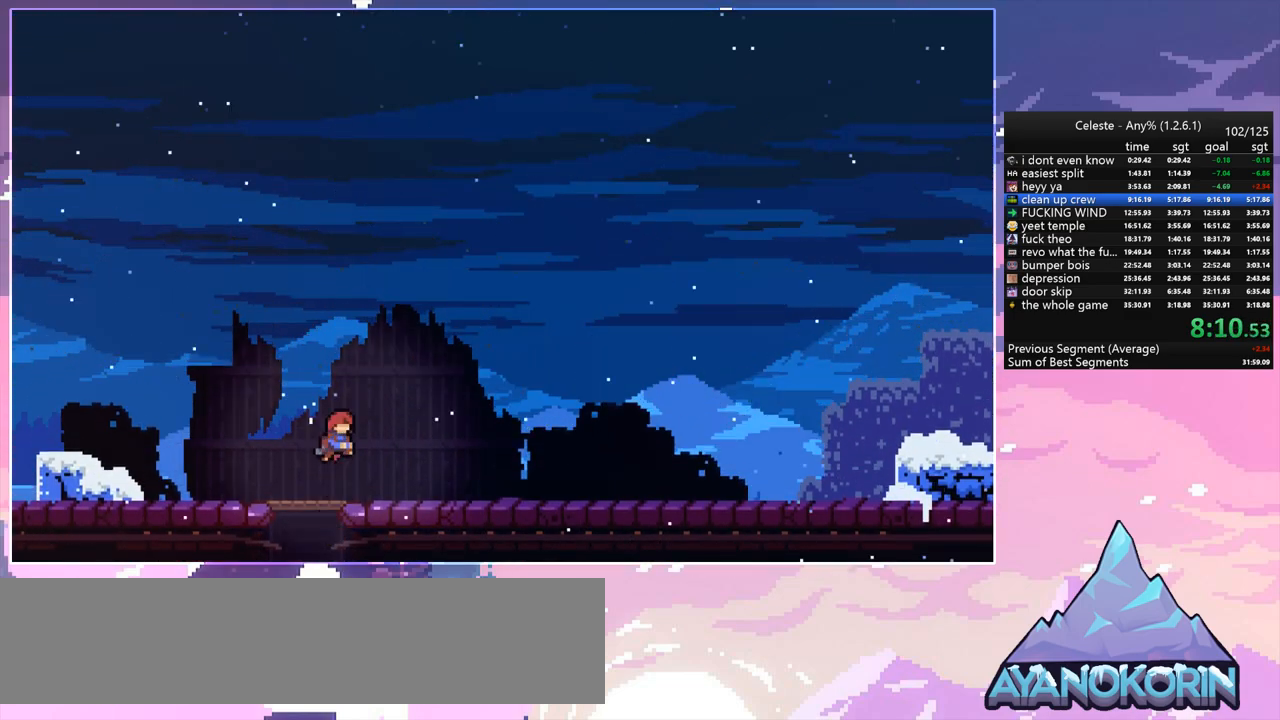
{"keys": ["down", "right"], "events": [[33, "menu", "down"], [83, "skip", "down"], [217, "menu", "up"], [217, "skip", "up"], [417, "down", "down"], [450, "right", "down"]]}
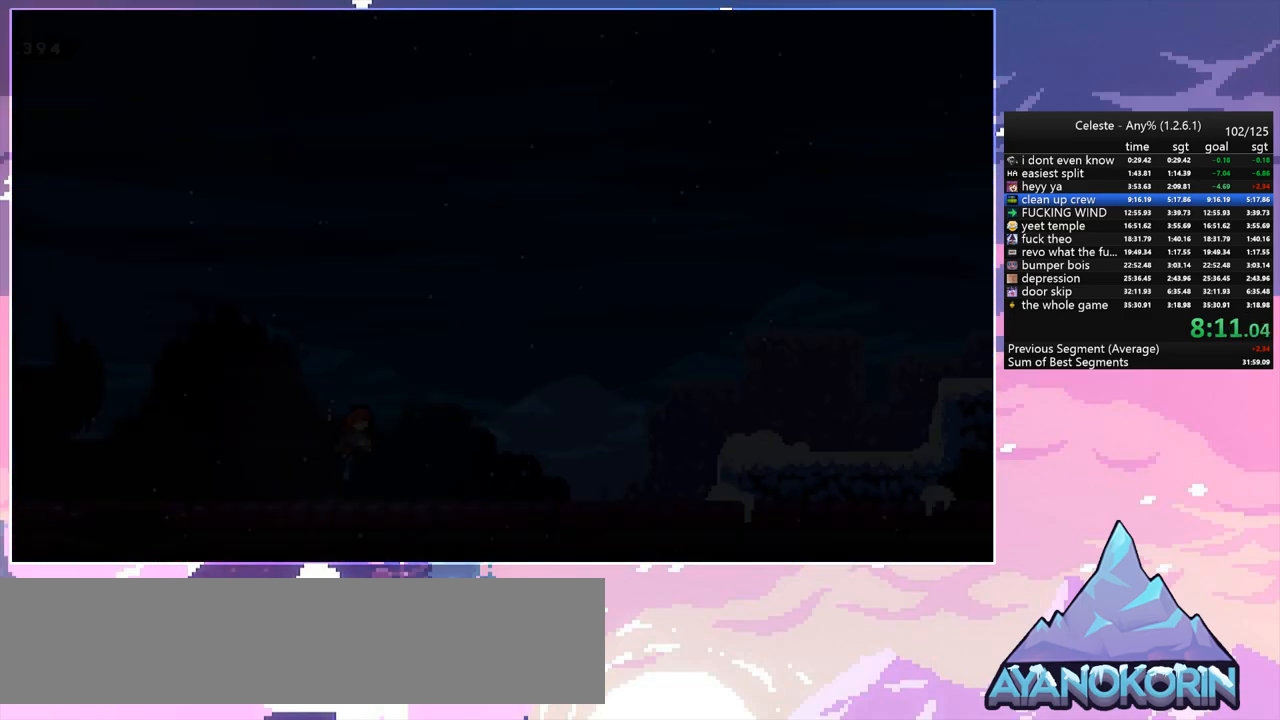
{"keys": ["dash", "down", "right"], "events": [[333, "dash", "down"], [417, "jump", "down"], [467, "jump", "up"]]}
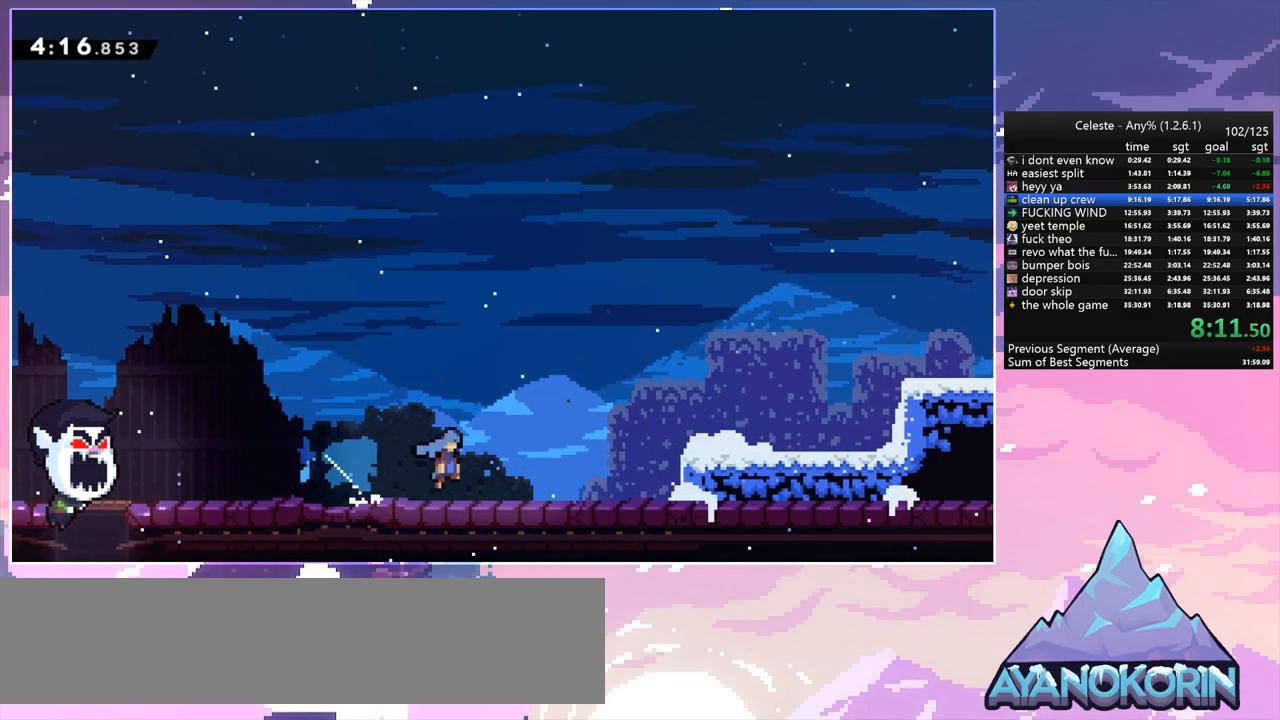
{"keys": ["dash", "jump", "right"], "events": [[17, "dash", "up"], [17, "down", "up"], [167, "jump", "down"], [300, "jump", "up"], [350, "dash", "down"], [433, "jump", "down"]]}
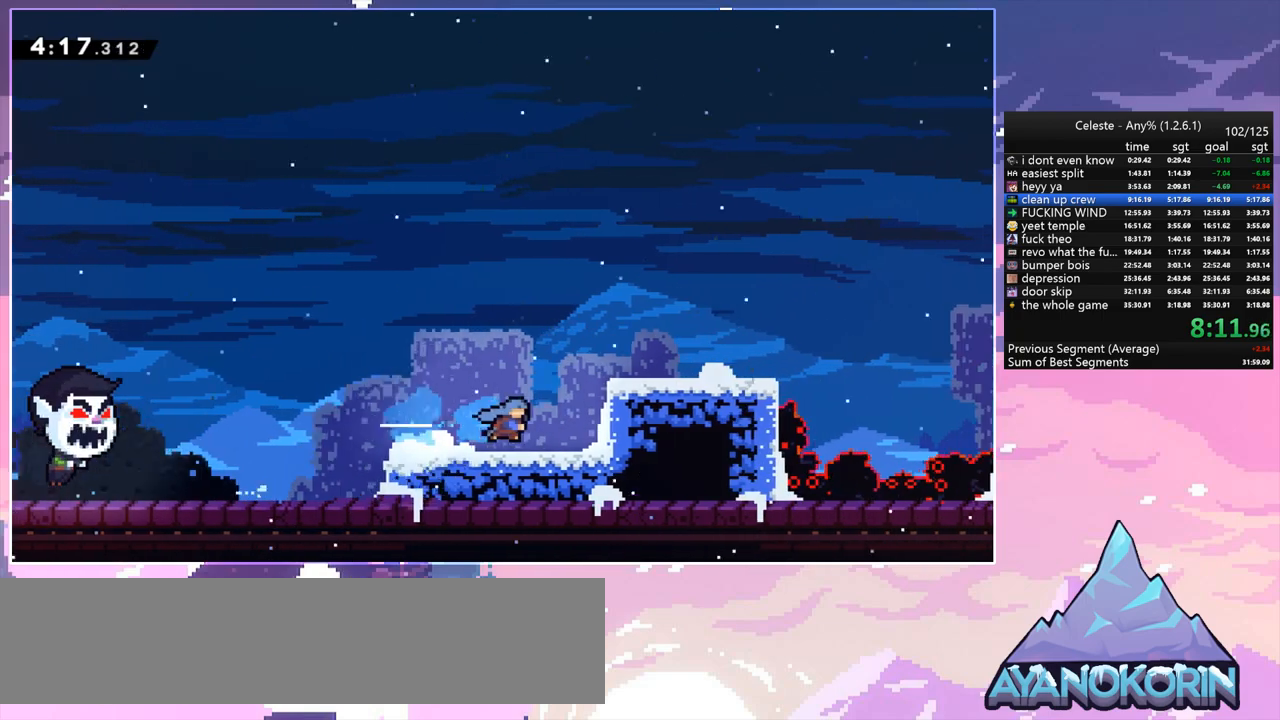
{"keys": ["jump", "right"], "events": [[83, "dash", "up"], [167, "jump", "up"], [417, "jump", "down"]]}
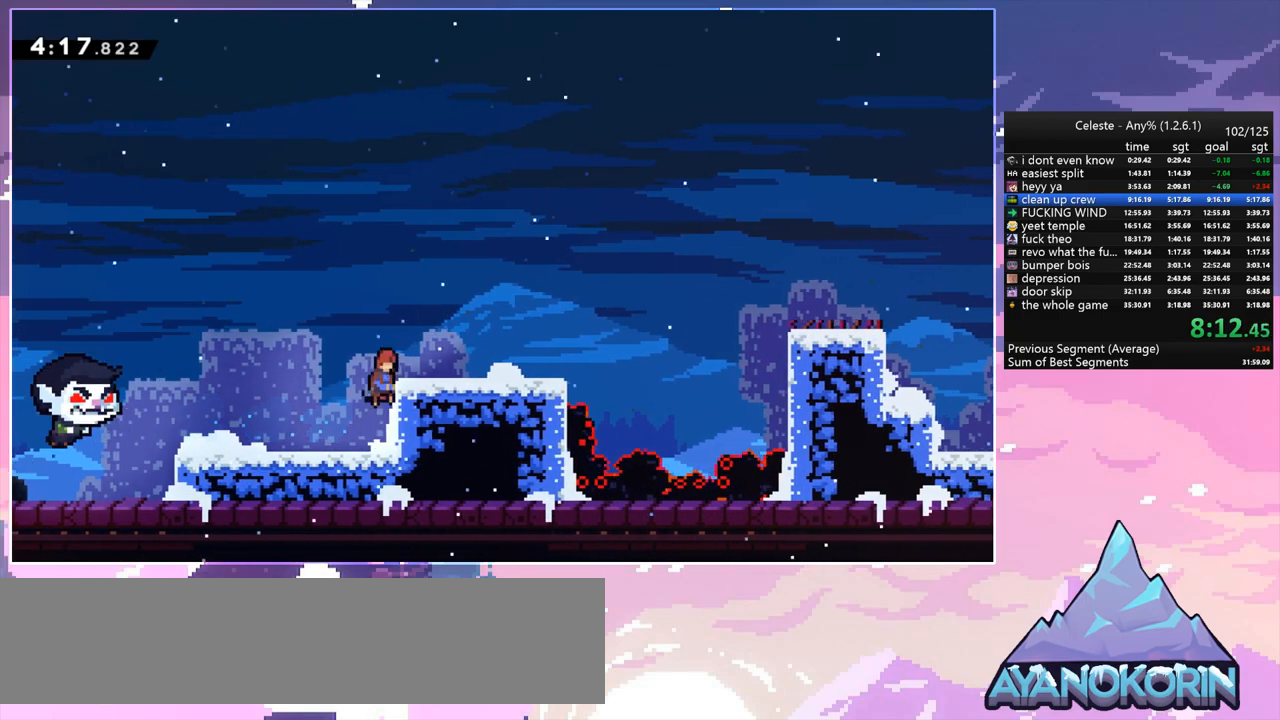
{"keys": ["dash", "right"], "events": [[150, "jump", "up"], [383, "dash", "down"]]}
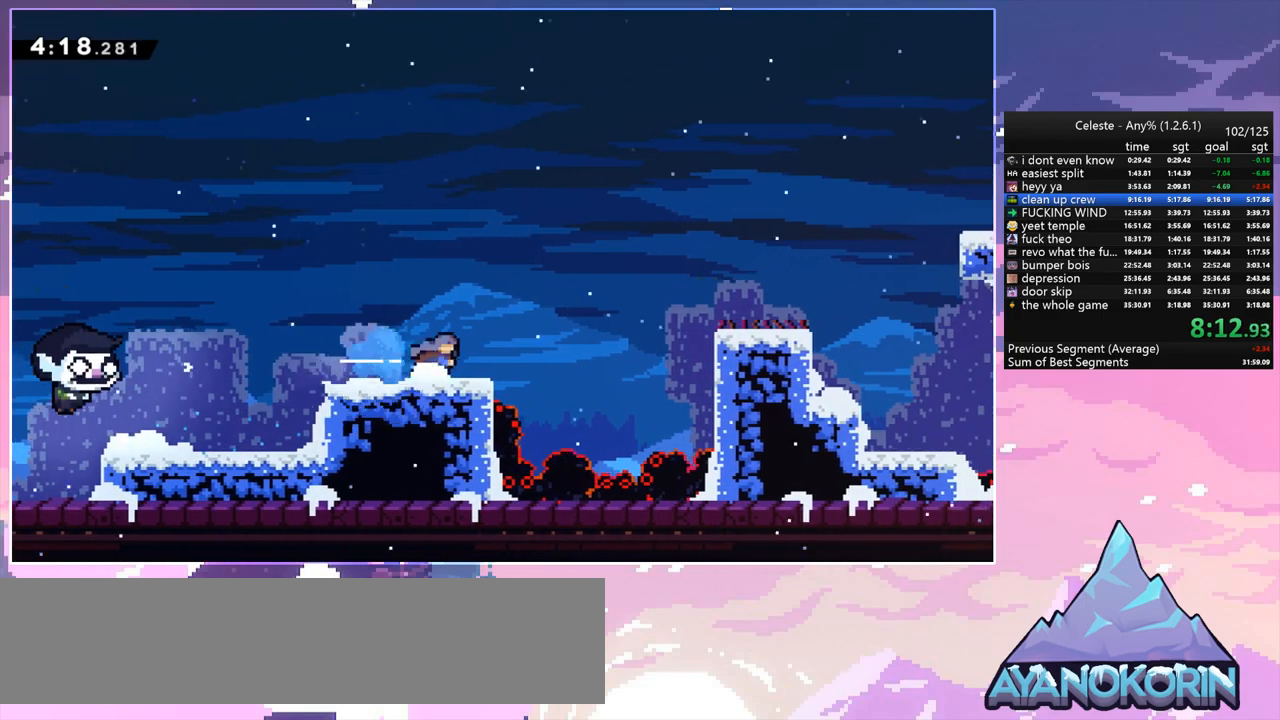
{"keys": ["right"], "events": [[17, "jump", "down"], [117, "dash", "up"], [400, "jump", "up"]]}
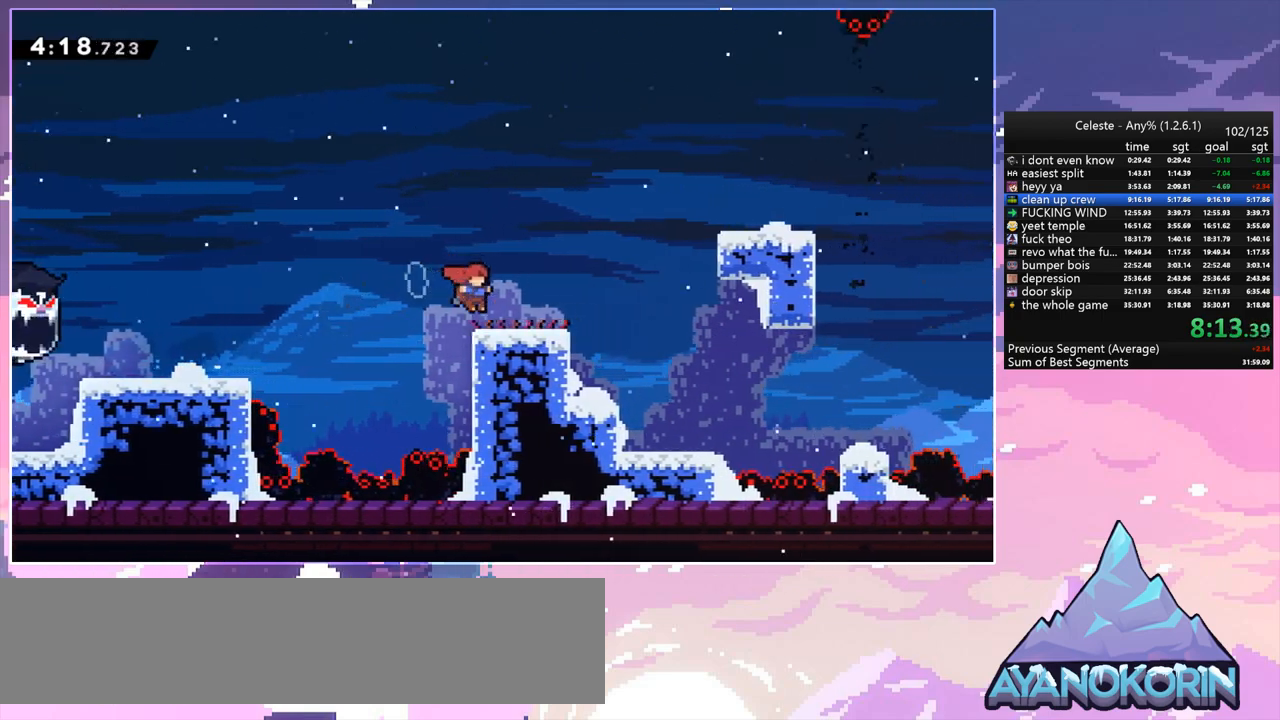
{"keys": ["right", "up"], "events": [[33, "up", "down"], [83, "jump", "down"], [217, "dash", "down"], [317, "jump", "up"], [400, "dash", "up"]]}
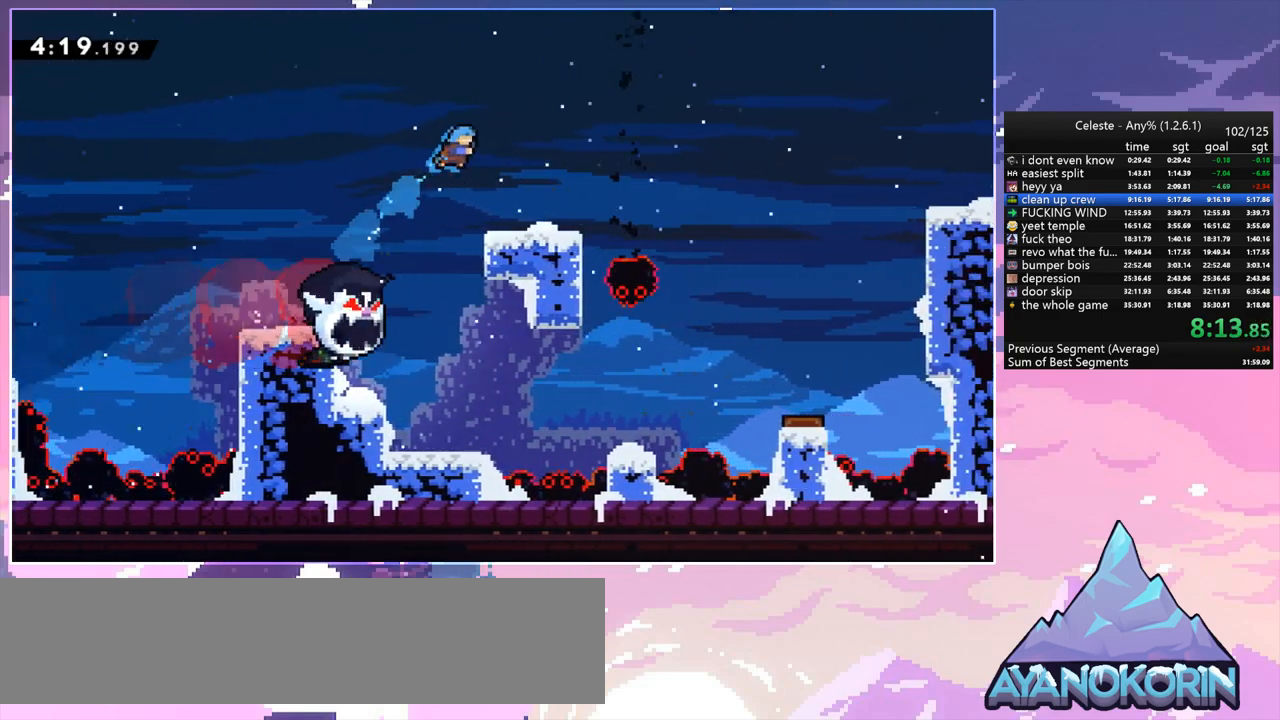
{"keys": ["dash", "down", "right"], "events": [[50, "up", "up"], [233, "right", "up"], [383, "down", "down"], [383, "right", "down"], [417, "dash", "down"]]}
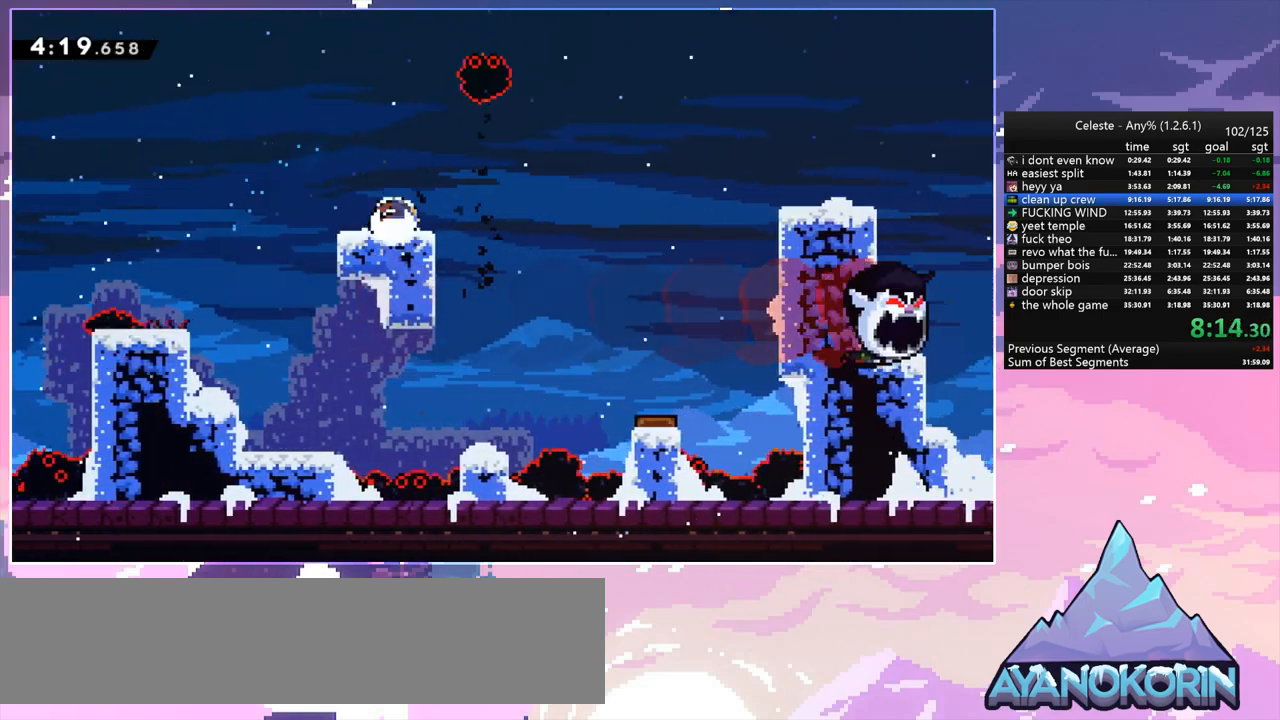
{"keys": ["down", "jump", "right"], "events": [[150, "jump", "down"], [250, "dash", "up"]]}
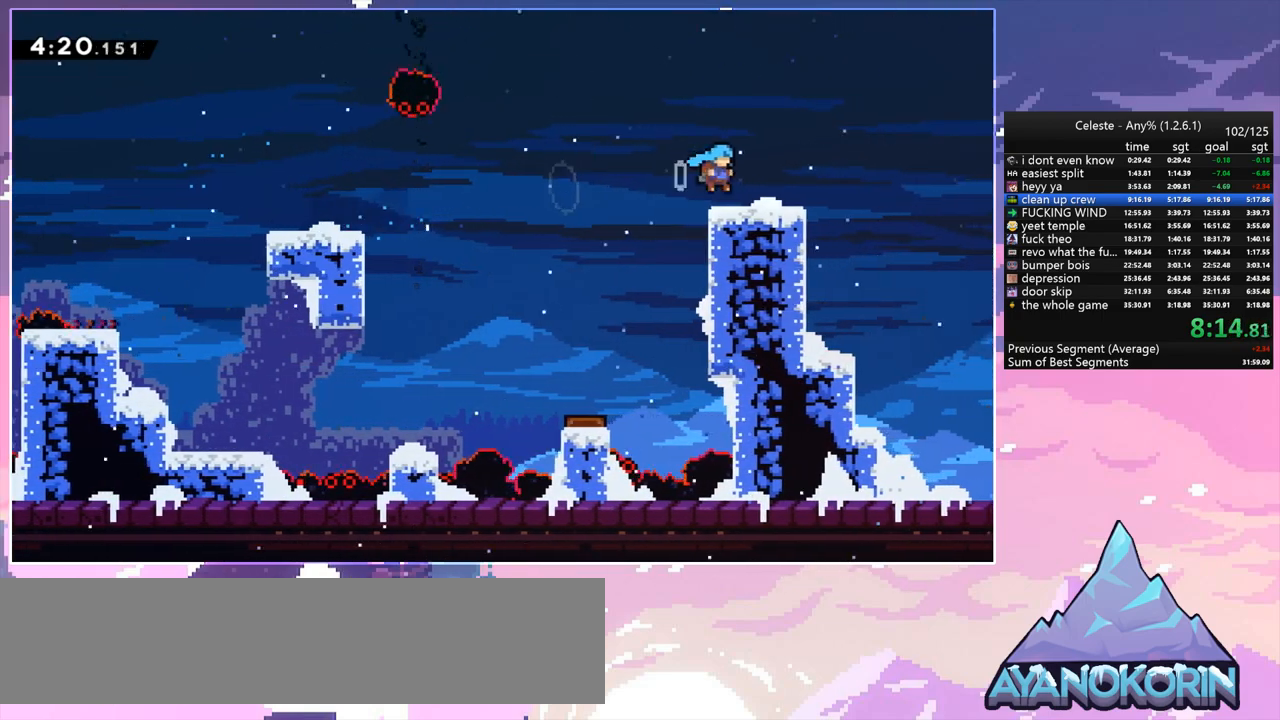
{"keys": ["jump", "right"], "events": [[33, "dash", "down"], [33, "jump", "up"], [217, "jump", "down"], [317, "dash", "up"], [317, "down", "up"]]}
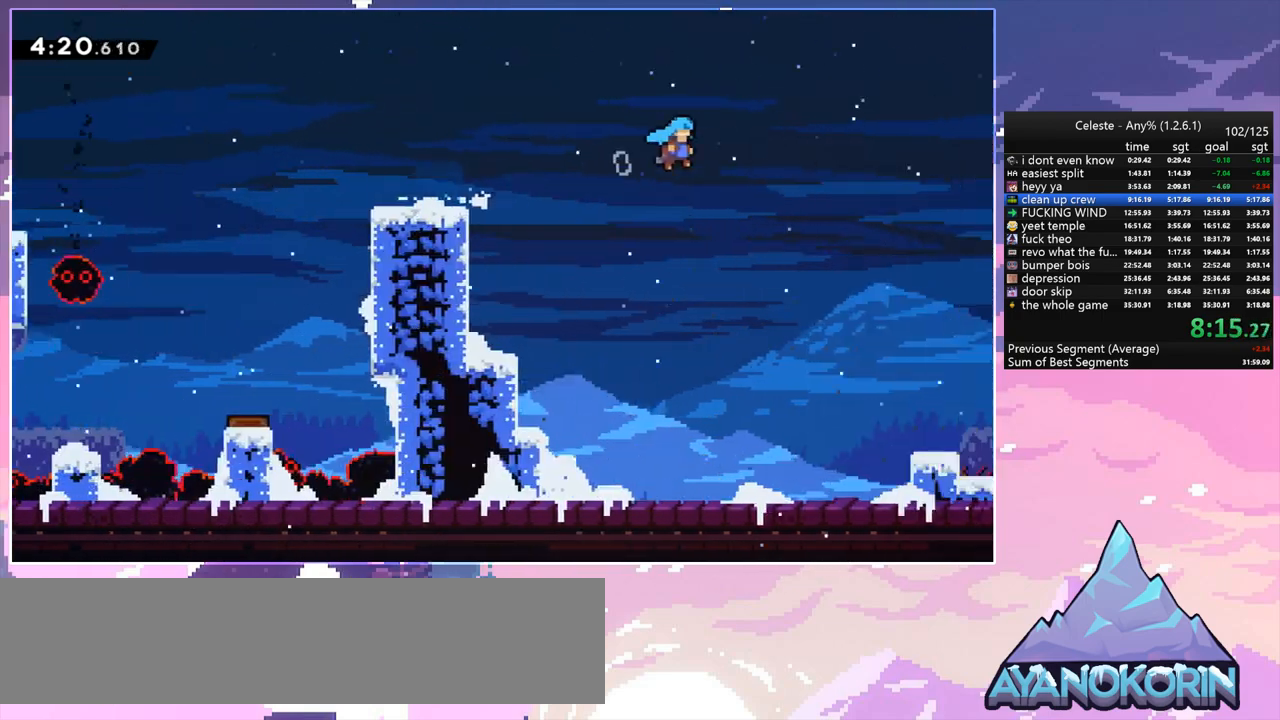
{"keys": ["jump", "right"], "events": []}
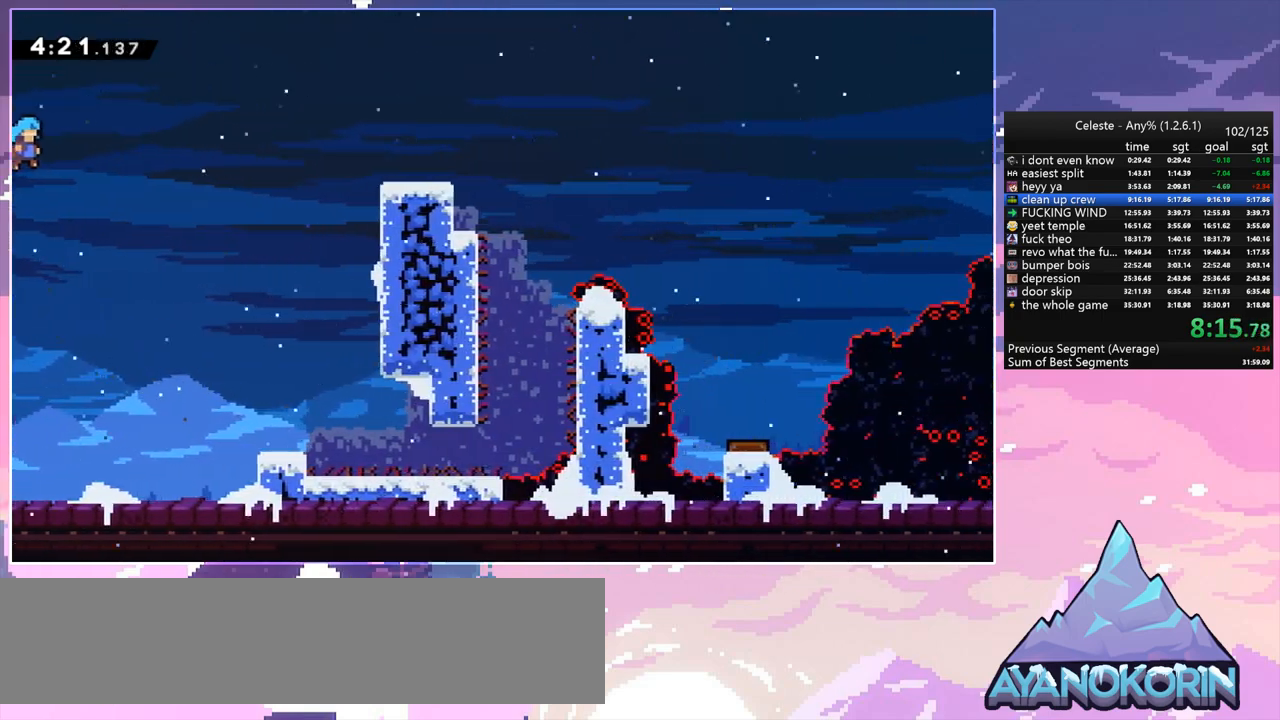
{"keys": ["right", "up"], "events": [[67, "jump", "up"], [250, "up", "down"], [300, "dash", "down"], [483, "dash", "up"]]}
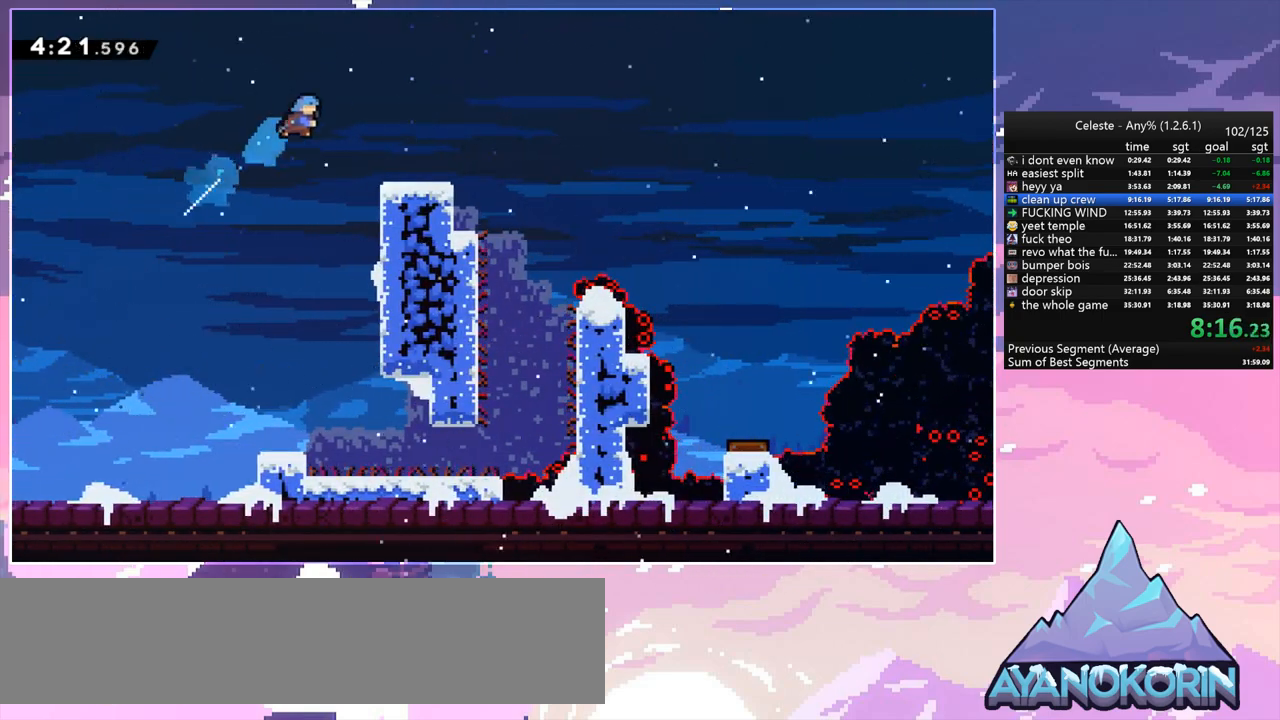
{"keys": ["dash", "down", "right"], "events": [[167, "up", "up"], [217, "right", "up"], [400, "down", "down"], [450, "right", "down"], [500, "dash", "down"]]}
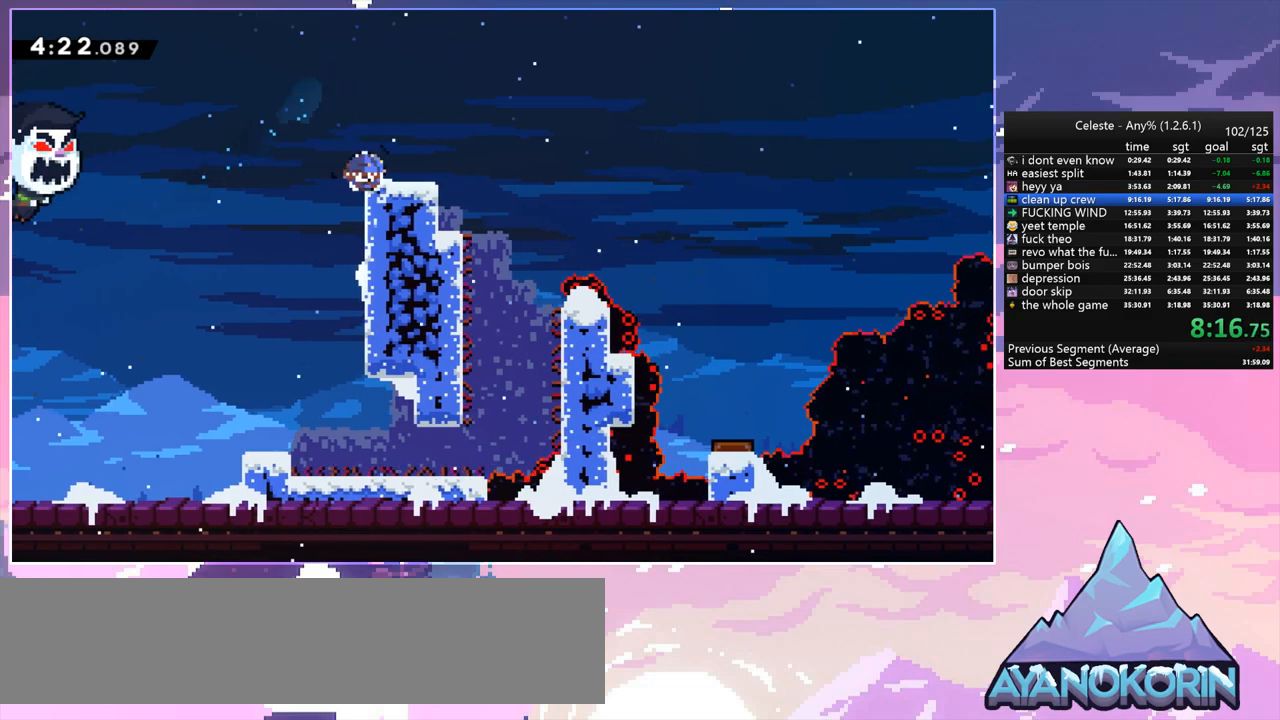
{"keys": ["jump", "right"], "events": [[150, "down", "up"], [183, "jump", "down"], [333, "dash", "up"]]}
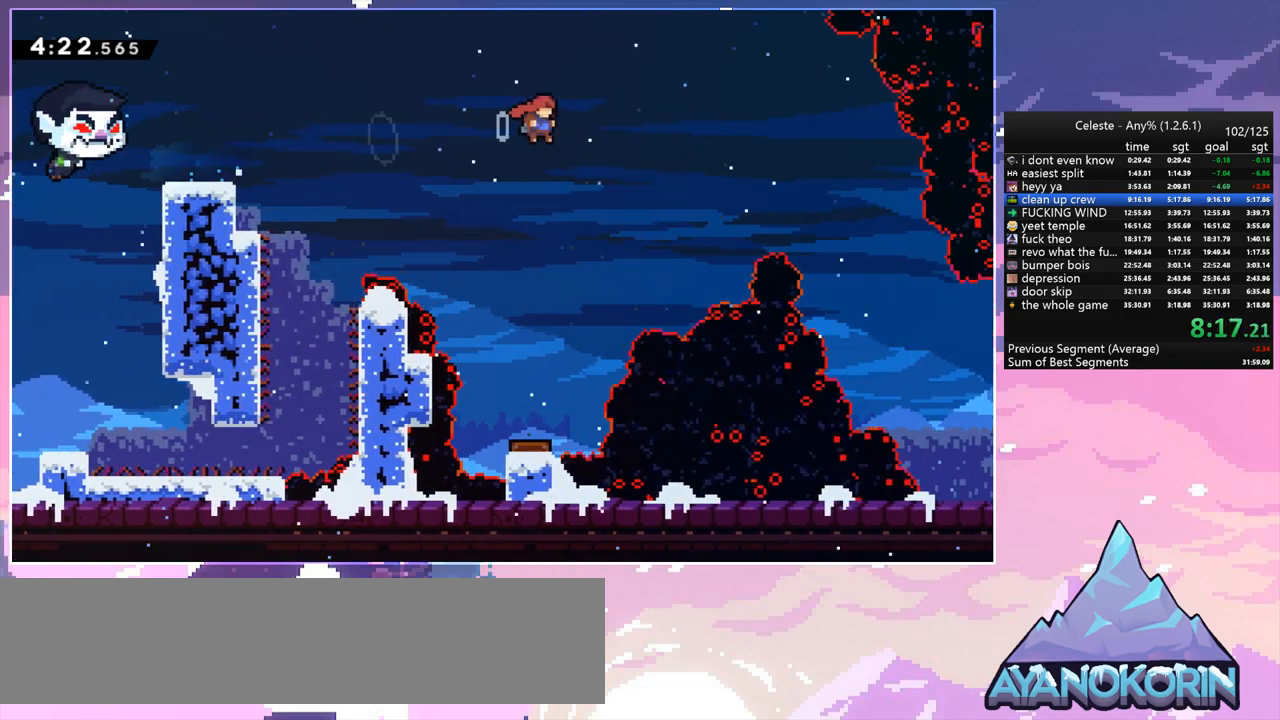
{"keys": ["down", "right"], "events": [[200, "dash", "down"], [300, "jump", "up"], [400, "dash", "up"], [433, "down", "down"]]}
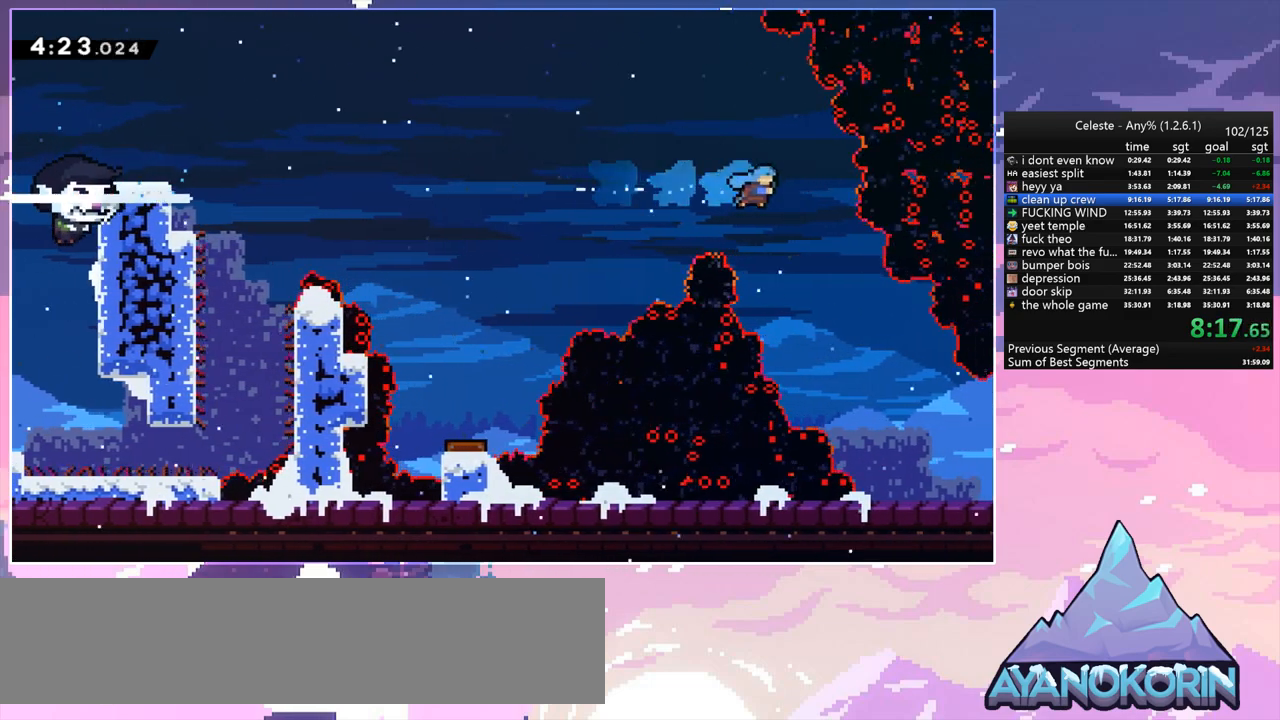
{"keys": ["down", "right"], "events": []}